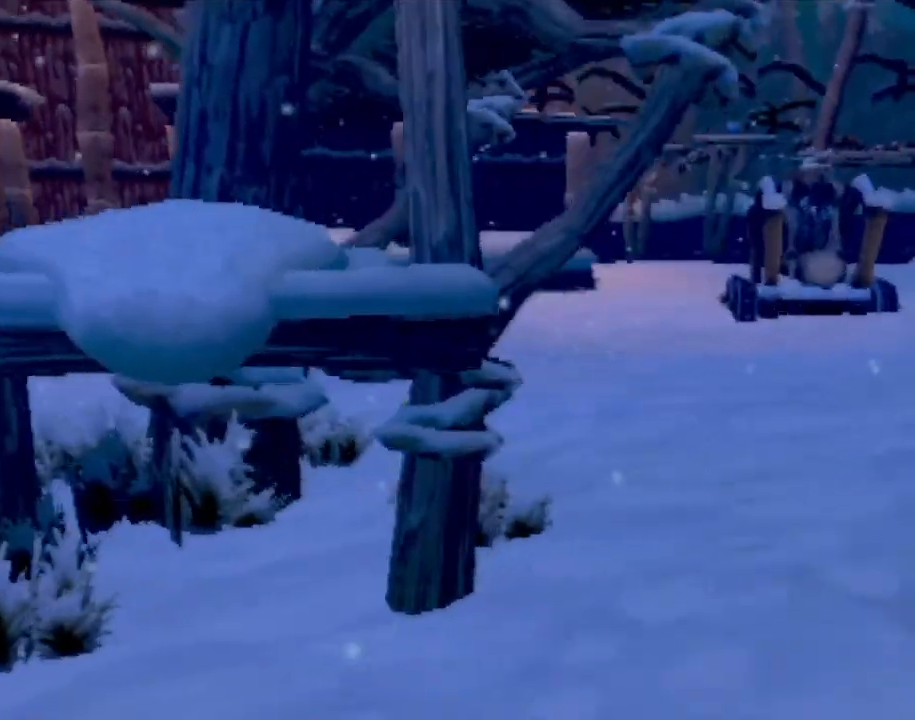
Gameplay with a controller (PlayStation layout); each line is a JSON object with the inputs held at the frame after it. "events" lists button and stick changes between this image and that frame as [ms after this image, input, new state], when the widget could be followed in between. Not read: L3 R3 right_stick.
{"buttons": [], "left_stick": "center", "events": [[450, "R2", "down"], [500, "R2", "up"]]}
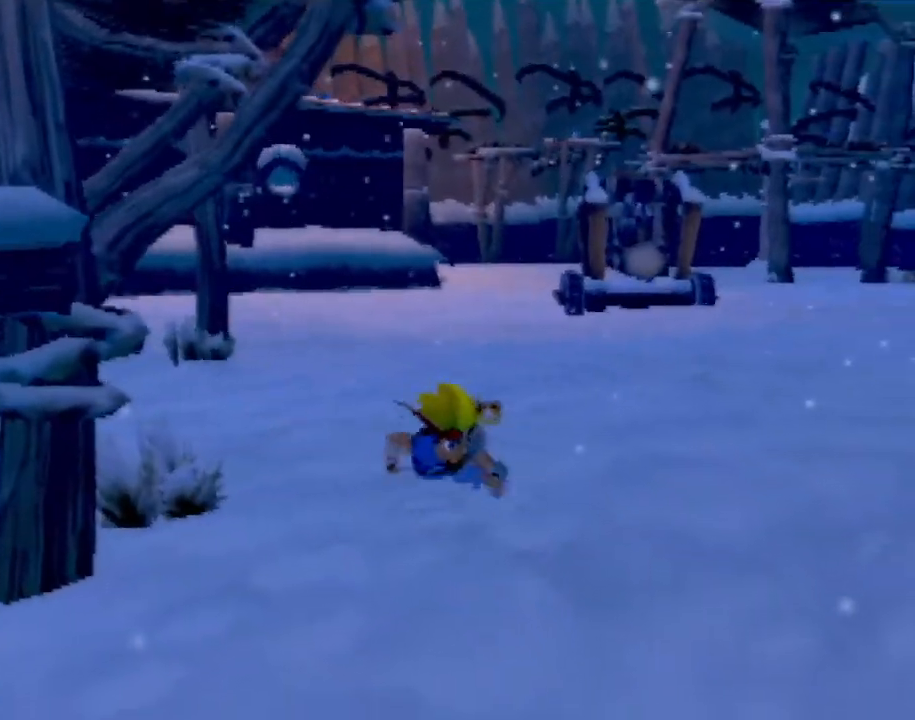
{"buttons": [], "left_stick": "center", "events": []}
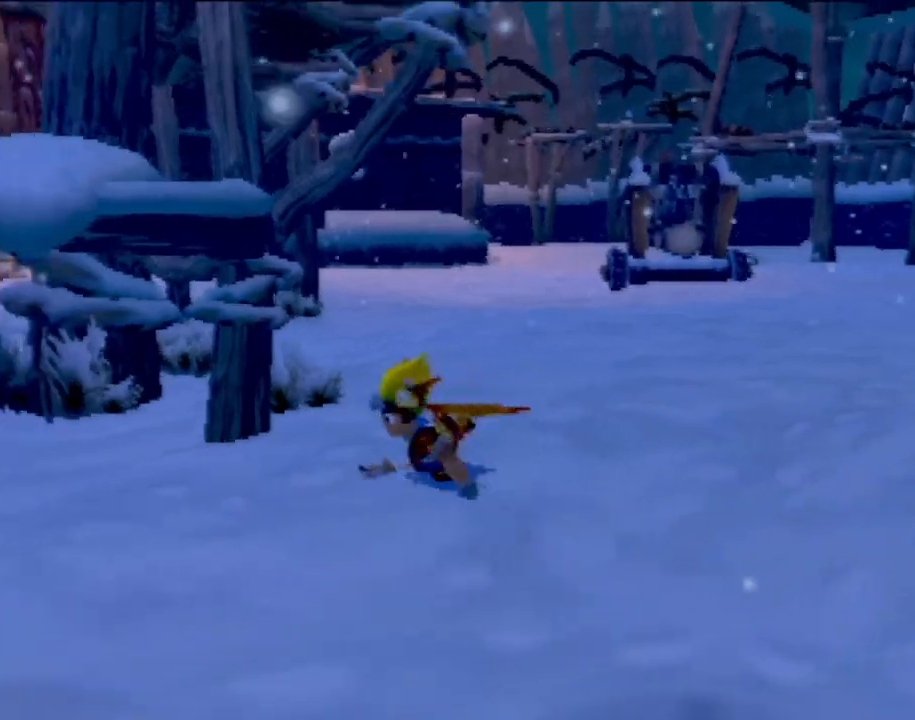
{"buttons": [], "left_stick": "center", "events": []}
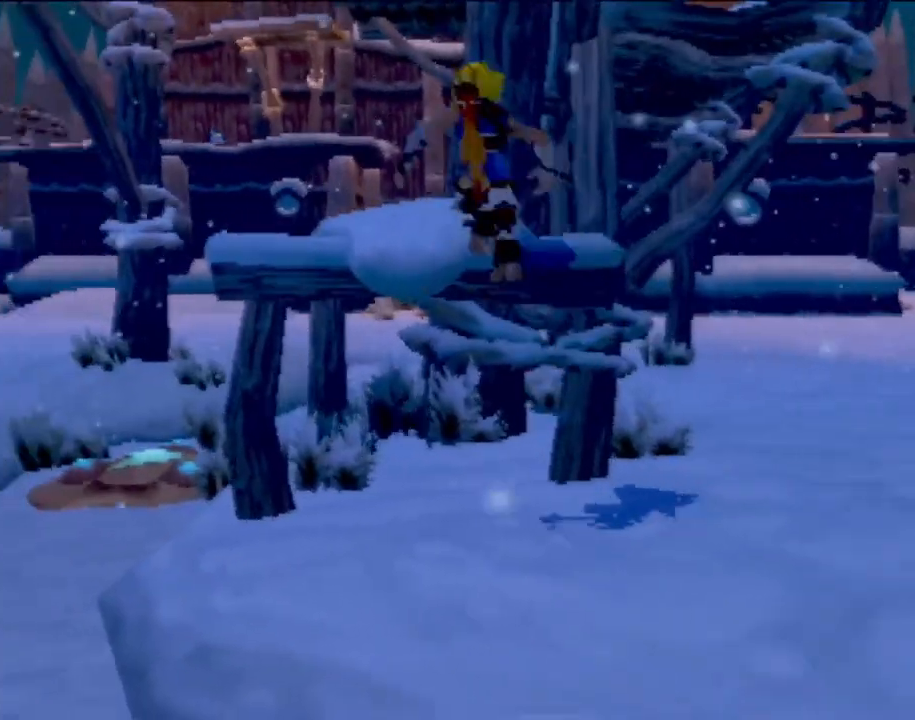
{"buttons": [], "left_stick": "center", "events": []}
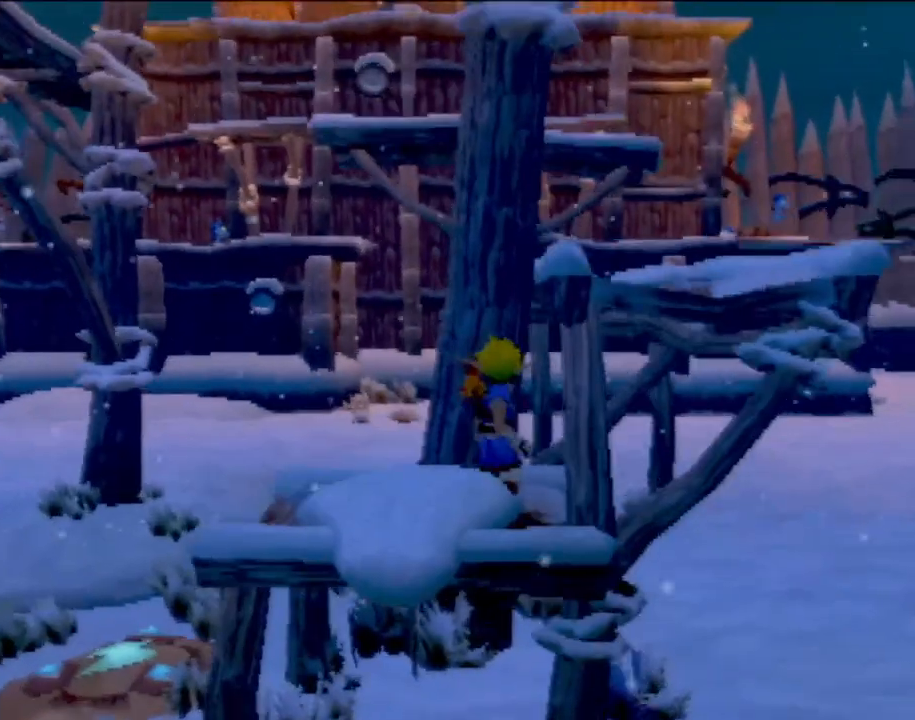
{"buttons": ["R2"], "left_stick": "center", "events": [[501, "R2", "down"]]}
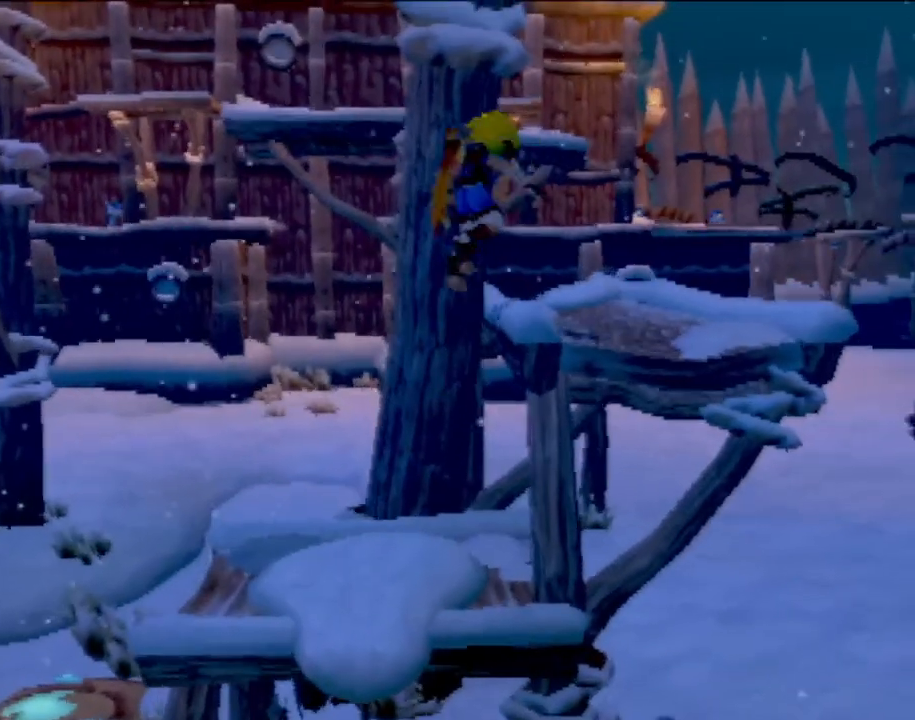
{"buttons": ["R2"], "left_stick": "center", "events": [[233, "R2", "up"], [500, "R2", "down"]]}
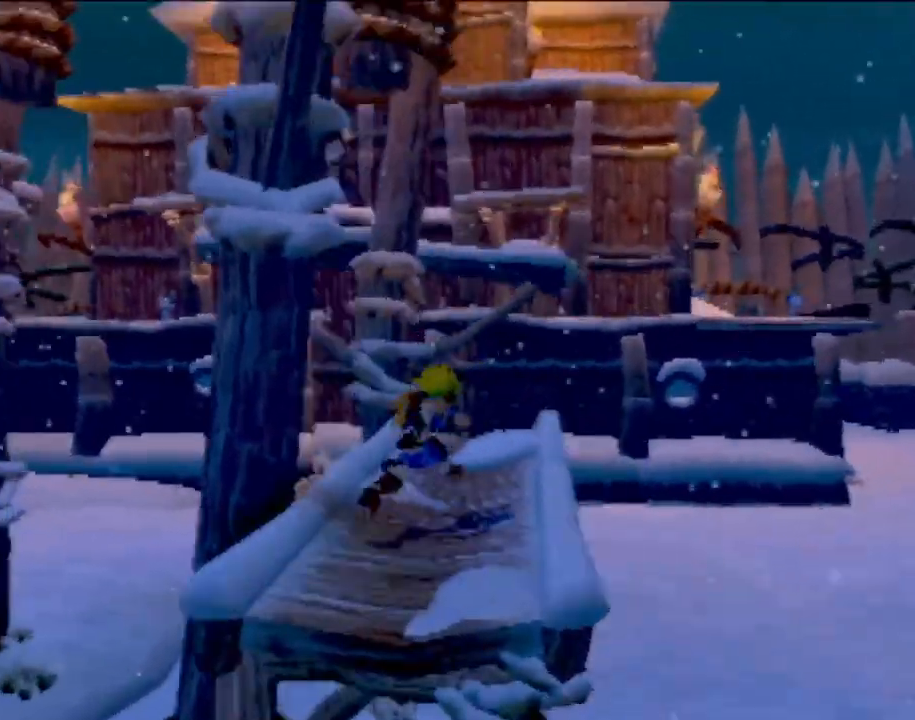
{"buttons": [], "left_stick": "center", "events": [[50, "R2", "up"]]}
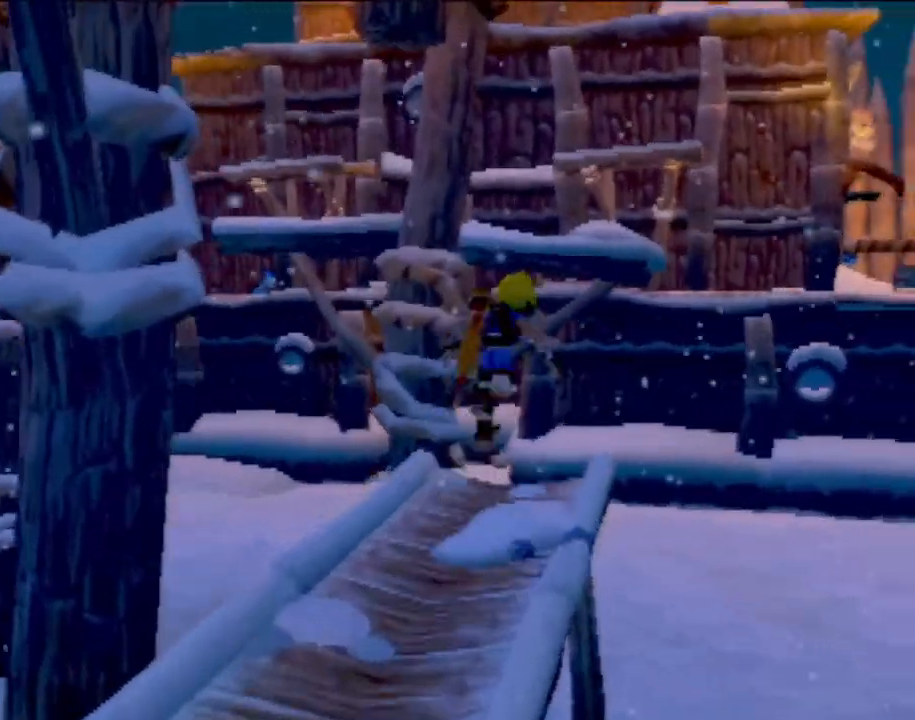
{"buttons": [], "left_stick": "center", "events": [[200, "R2", "down"], [267, "R2", "up"]]}
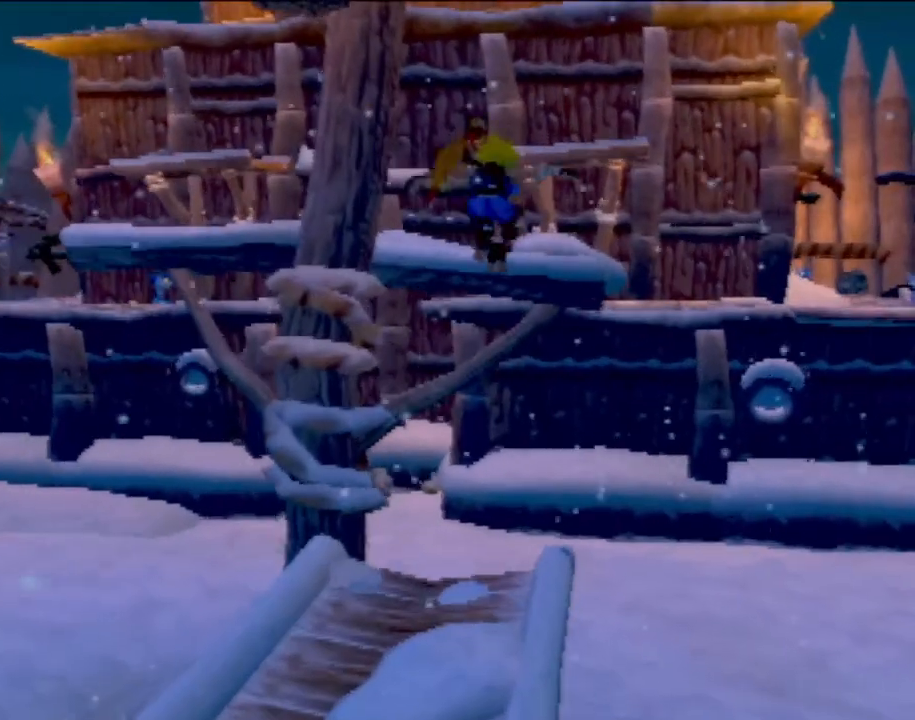
{"buttons": [], "left_stick": "center", "events": []}
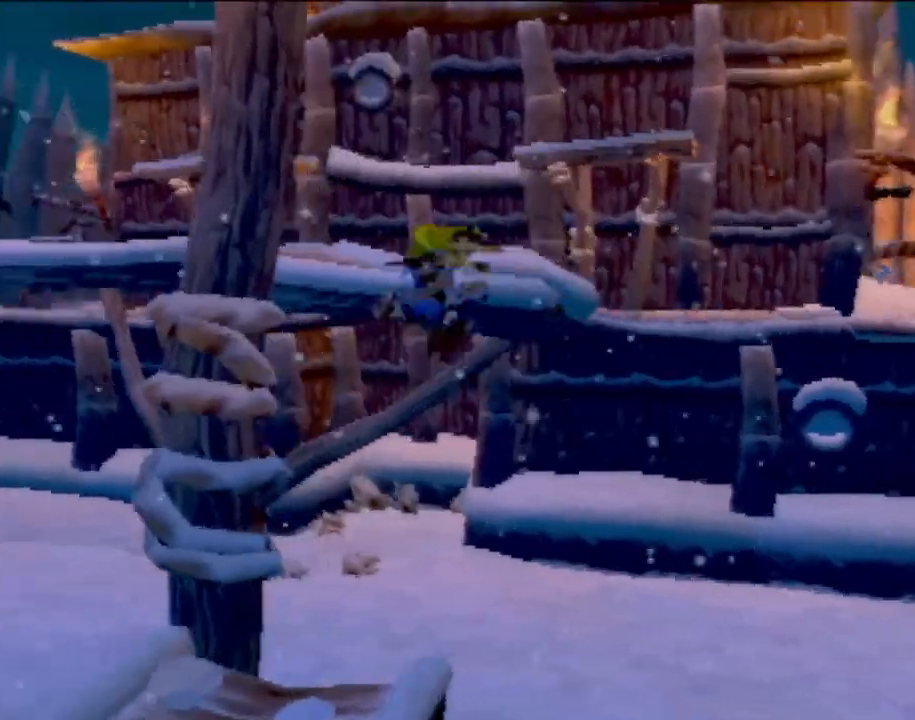
{"buttons": [], "left_stick": "center", "events": []}
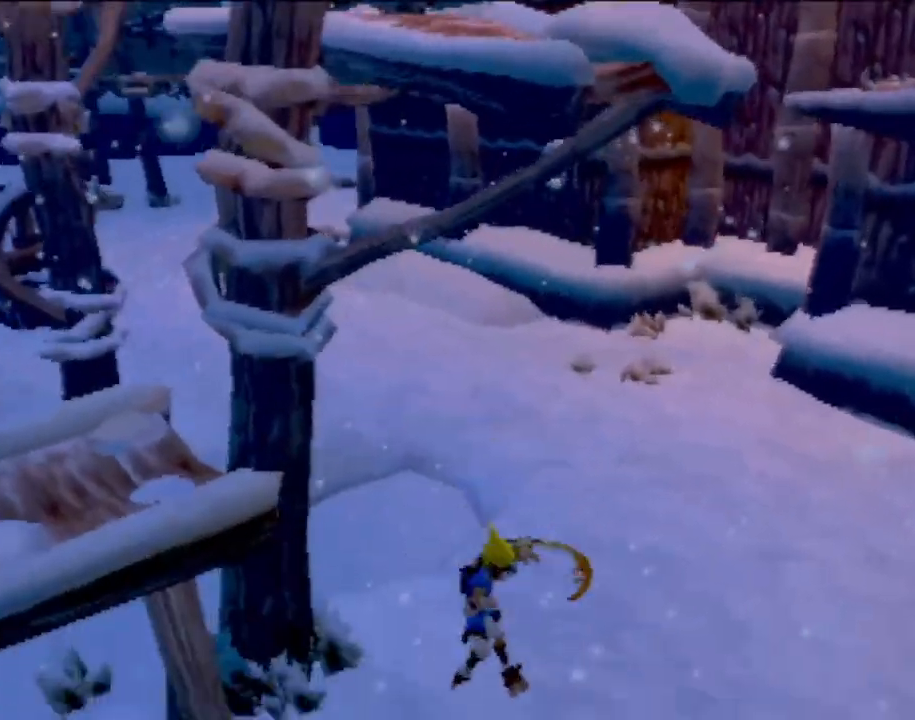
{"buttons": [], "left_stick": "center", "events": []}
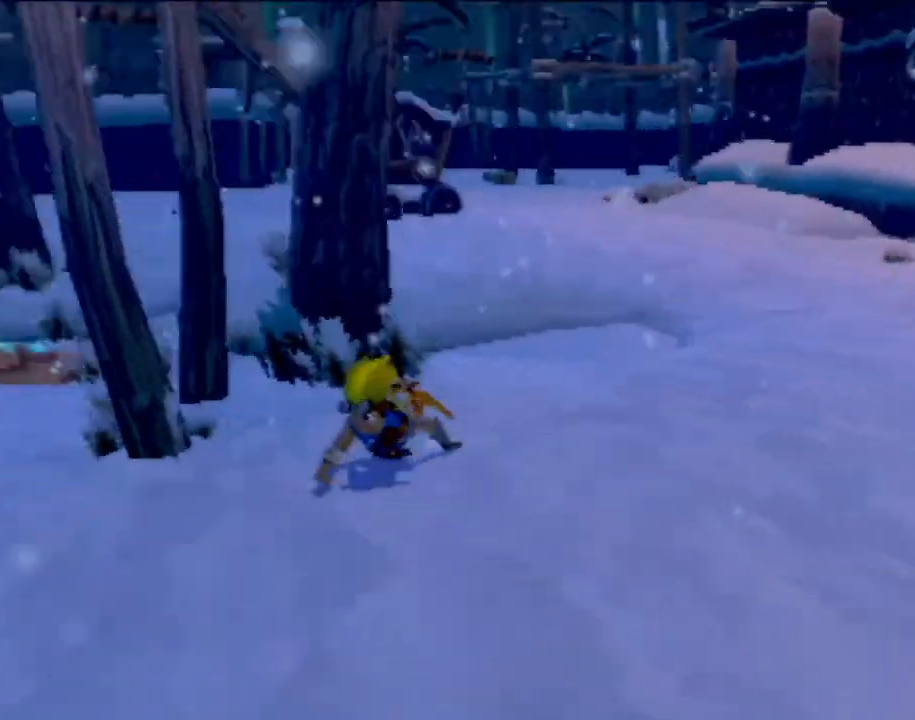
{"buttons": [], "left_stick": "center", "events": []}
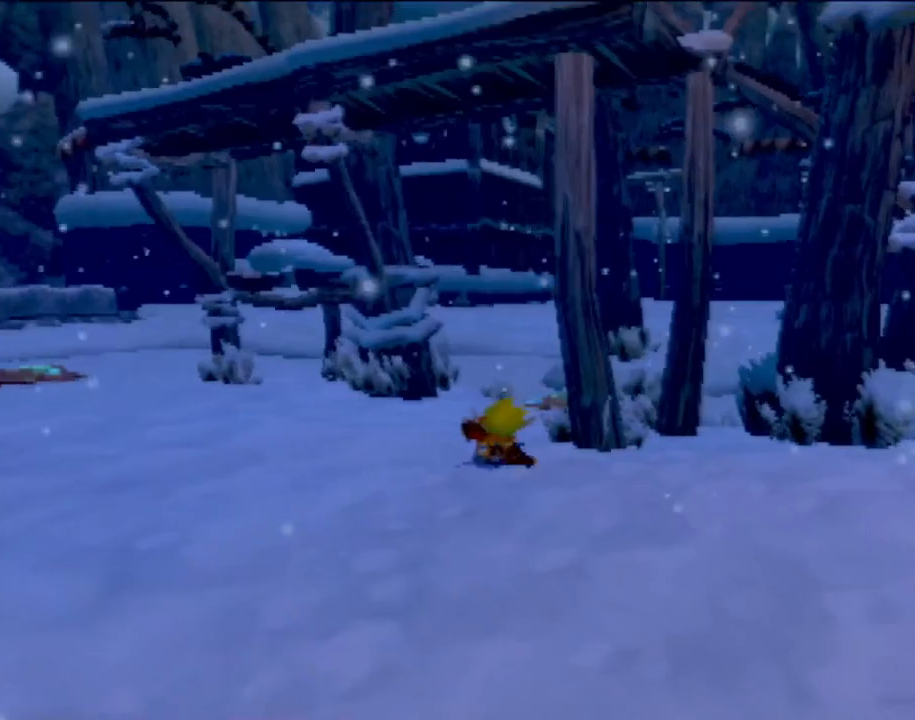
{"buttons": [], "left_stick": "center", "events": []}
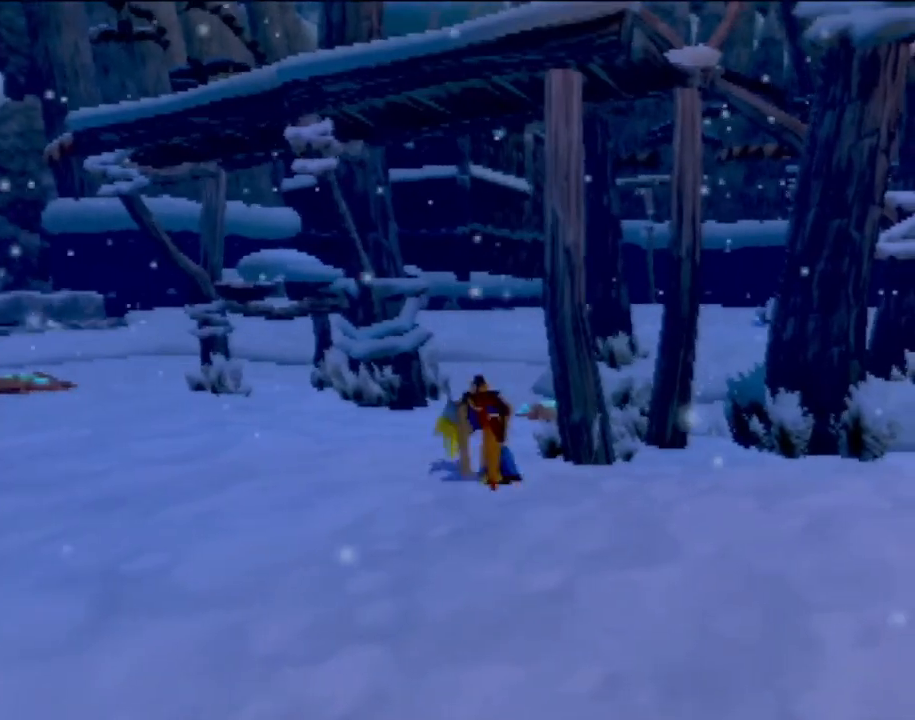
{"buttons": [], "left_stick": "center", "events": []}
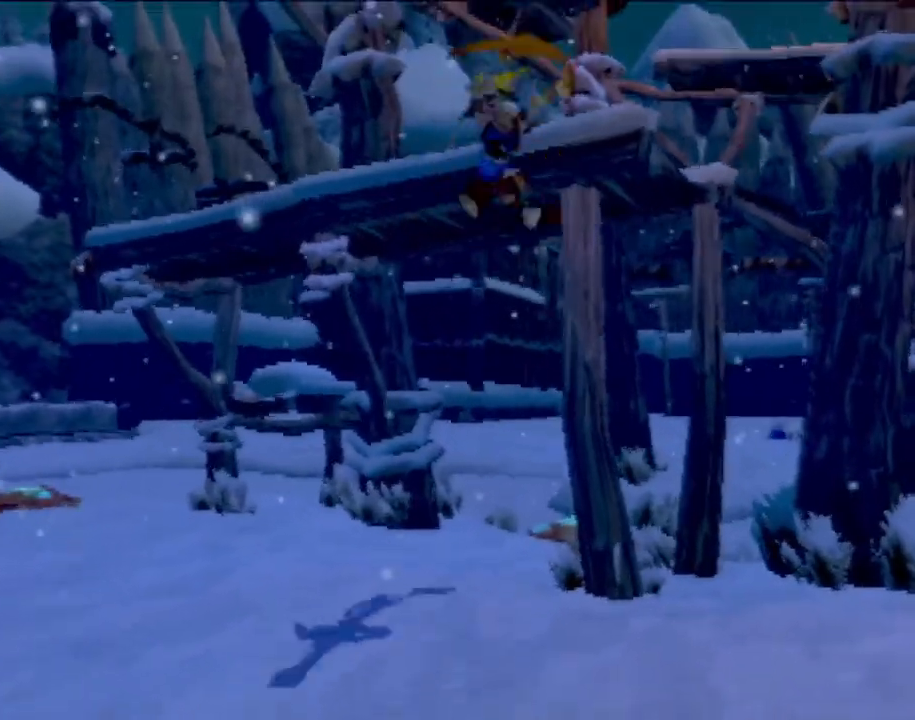
{"buttons": [], "left_stick": "center", "events": []}
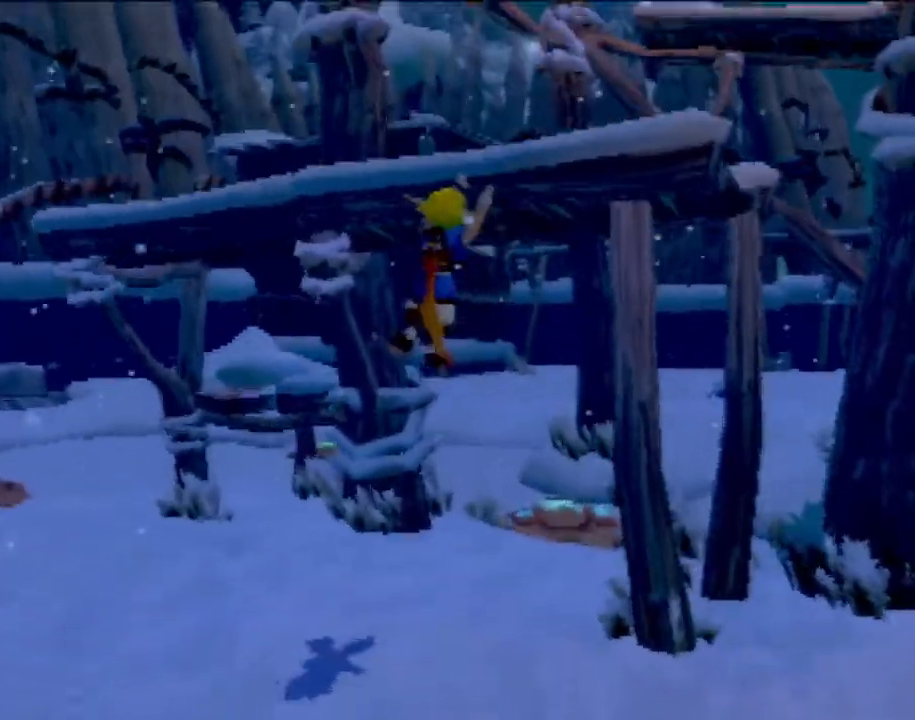
{"buttons": [], "left_stick": "center", "events": []}
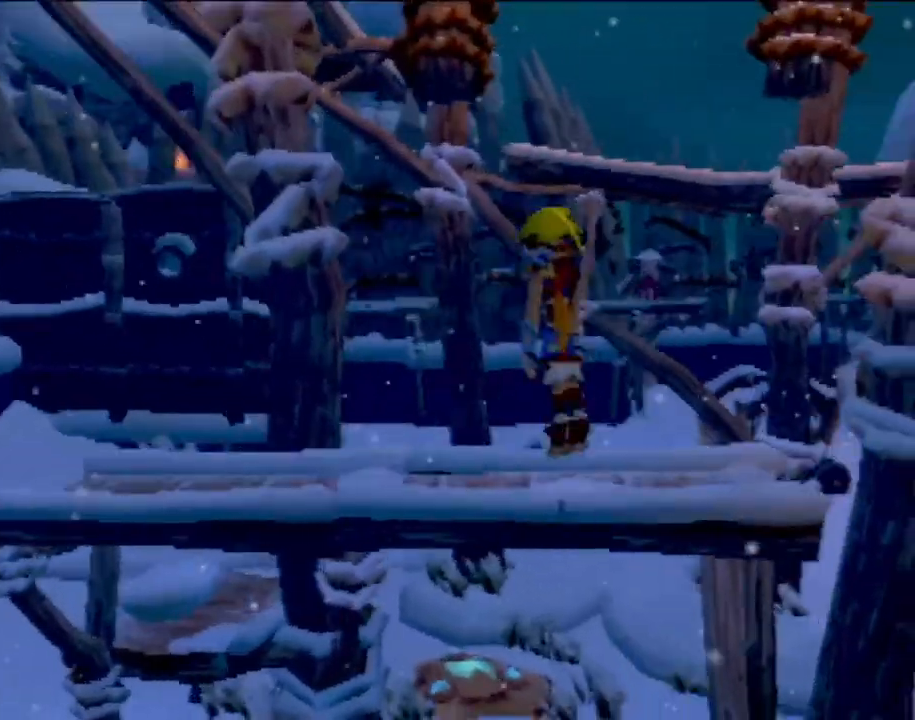
{"buttons": [], "left_stick": "center", "events": []}
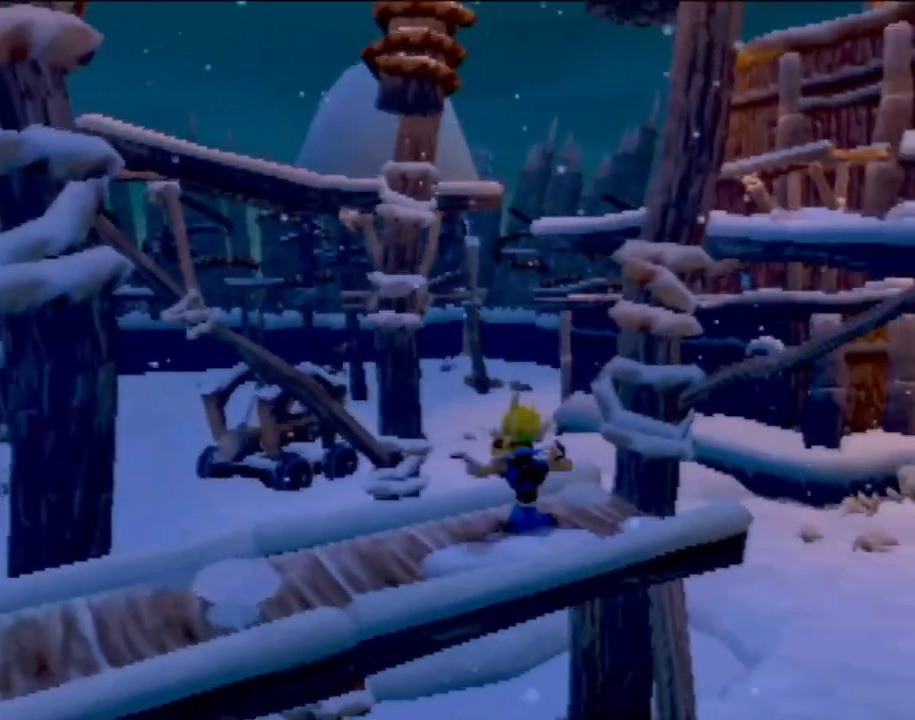
{"buttons": [], "left_stick": "center", "events": [[50, "R2", "down"], [183, "R2", "up"]]}
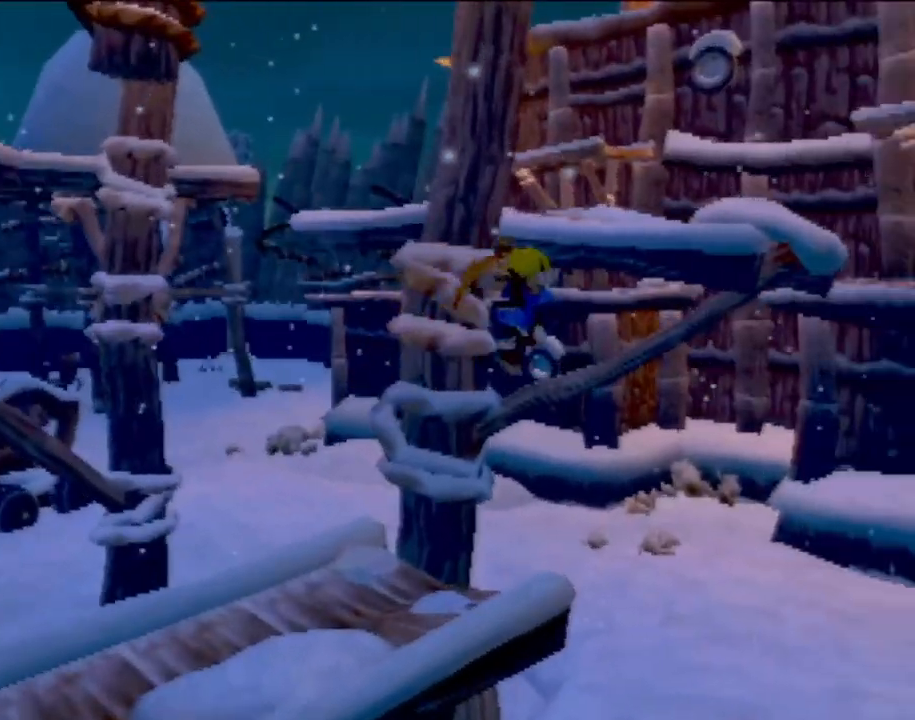
{"buttons": [], "left_stick": "center", "events": [[217, "R2", "down"], [350, "R2", "up"]]}